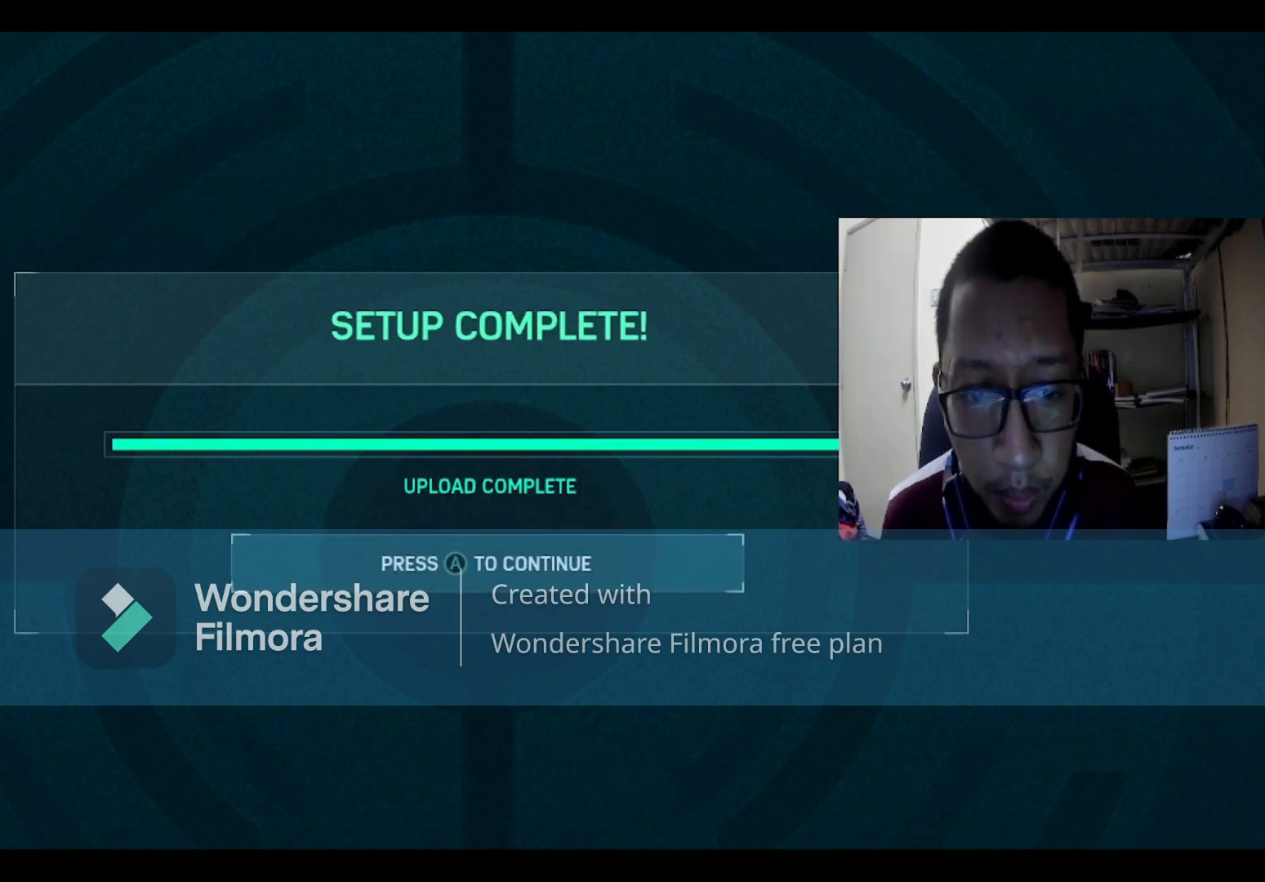
Gameplay with a controller (Xbox layout); each line is a JSON object with the inputs held at the frame after it. "events" lists button and stick changes between this image and that frame as [ms after this image, input, new state], when the widget could be followed in between.
{"buttons": [], "left_stick": "center", "right_stick": "center", "events": [[33, "A", "down"], [200, "A", "up"]]}
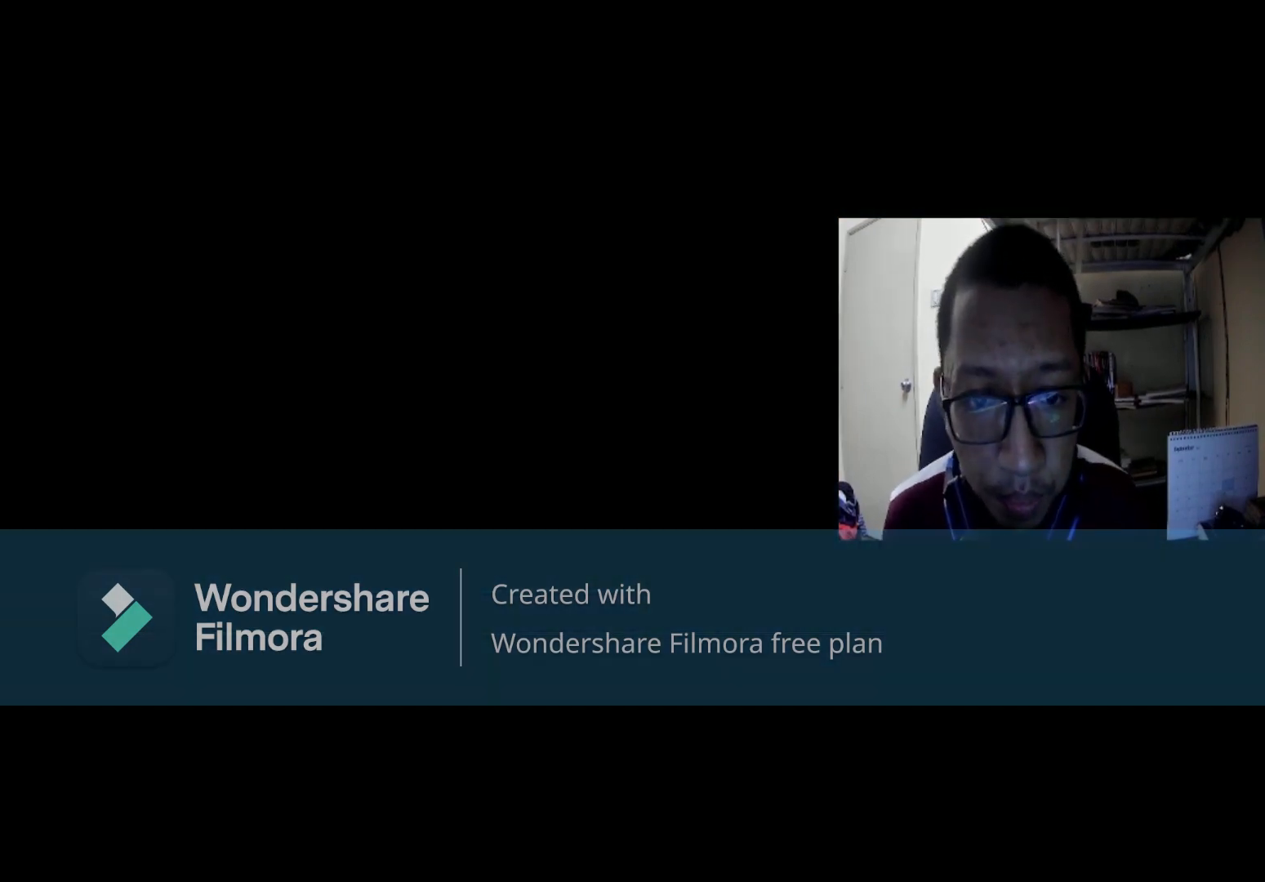
{"buttons": [], "left_stick": "center", "right_stick": "center", "events": []}
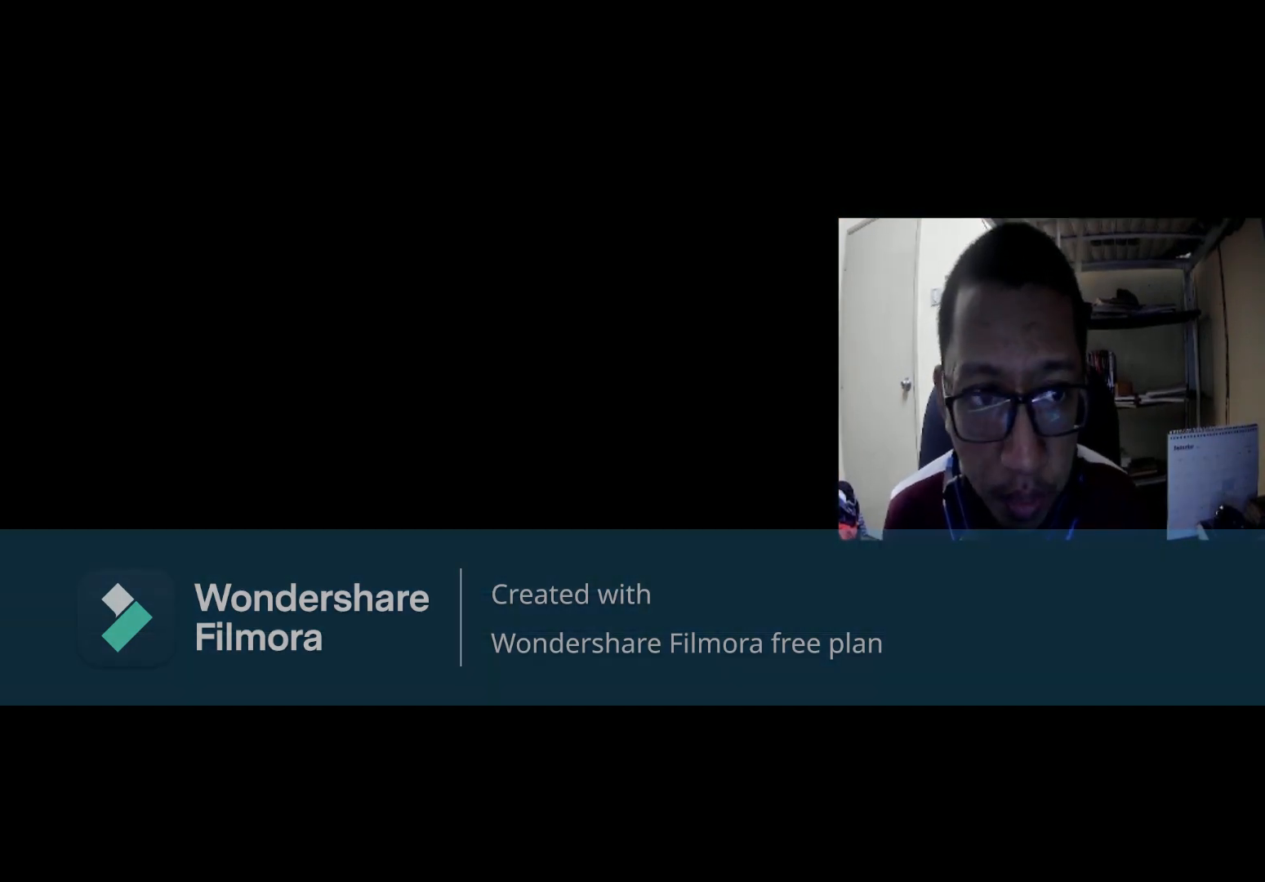
{"buttons": [], "left_stick": "center", "right_stick": "center", "events": []}
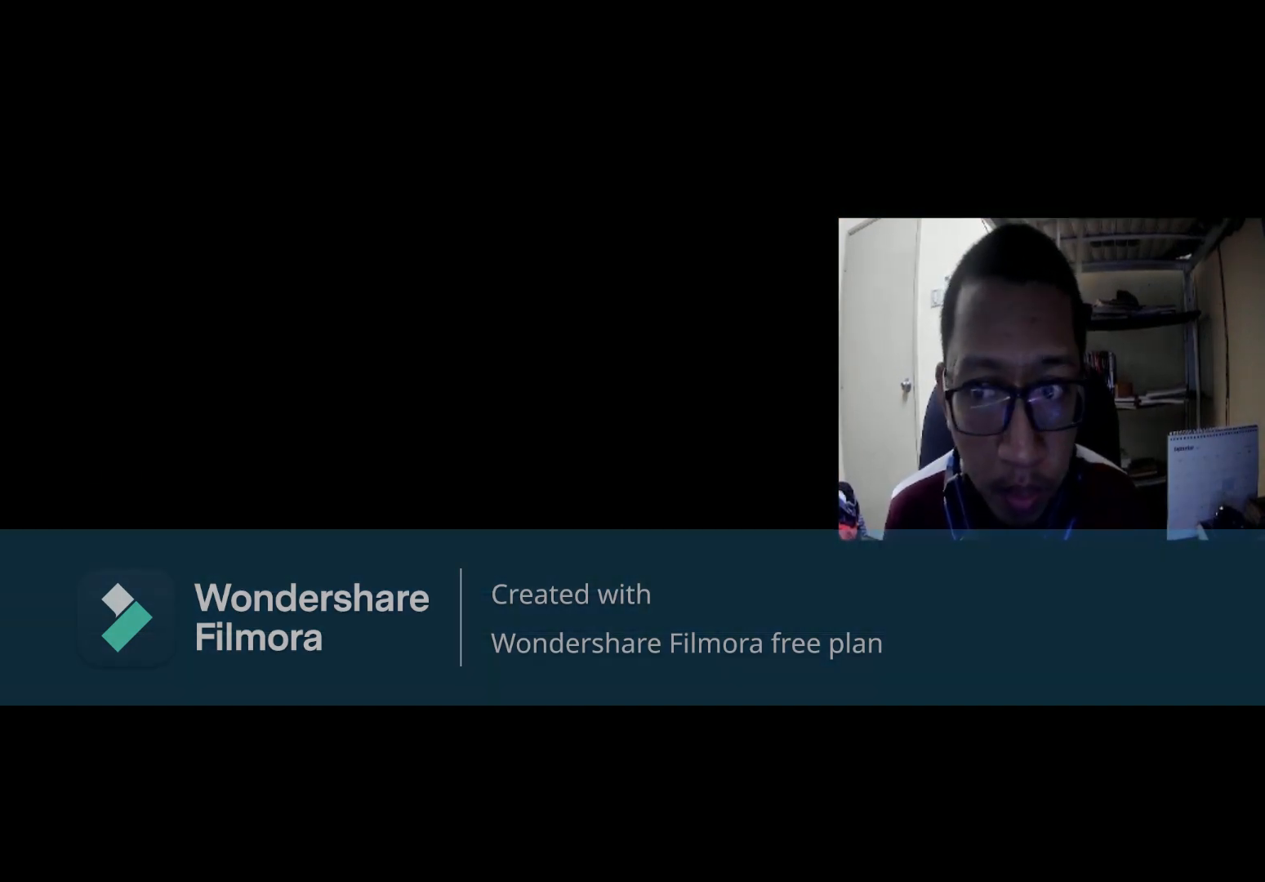
{"buttons": [], "left_stick": "center", "right_stick": "center", "events": []}
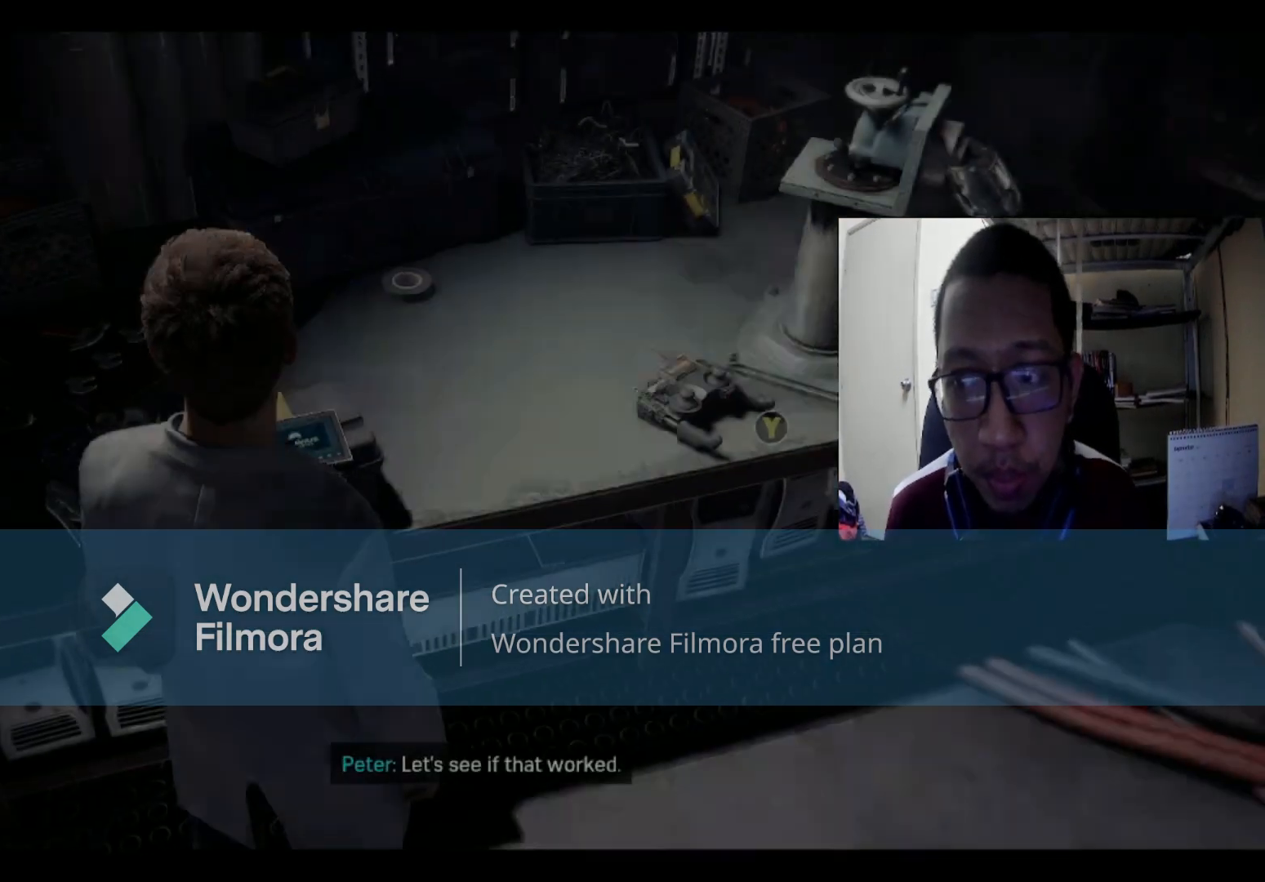
{"buttons": [], "left_stick": "center", "right_stick": "center", "events": []}
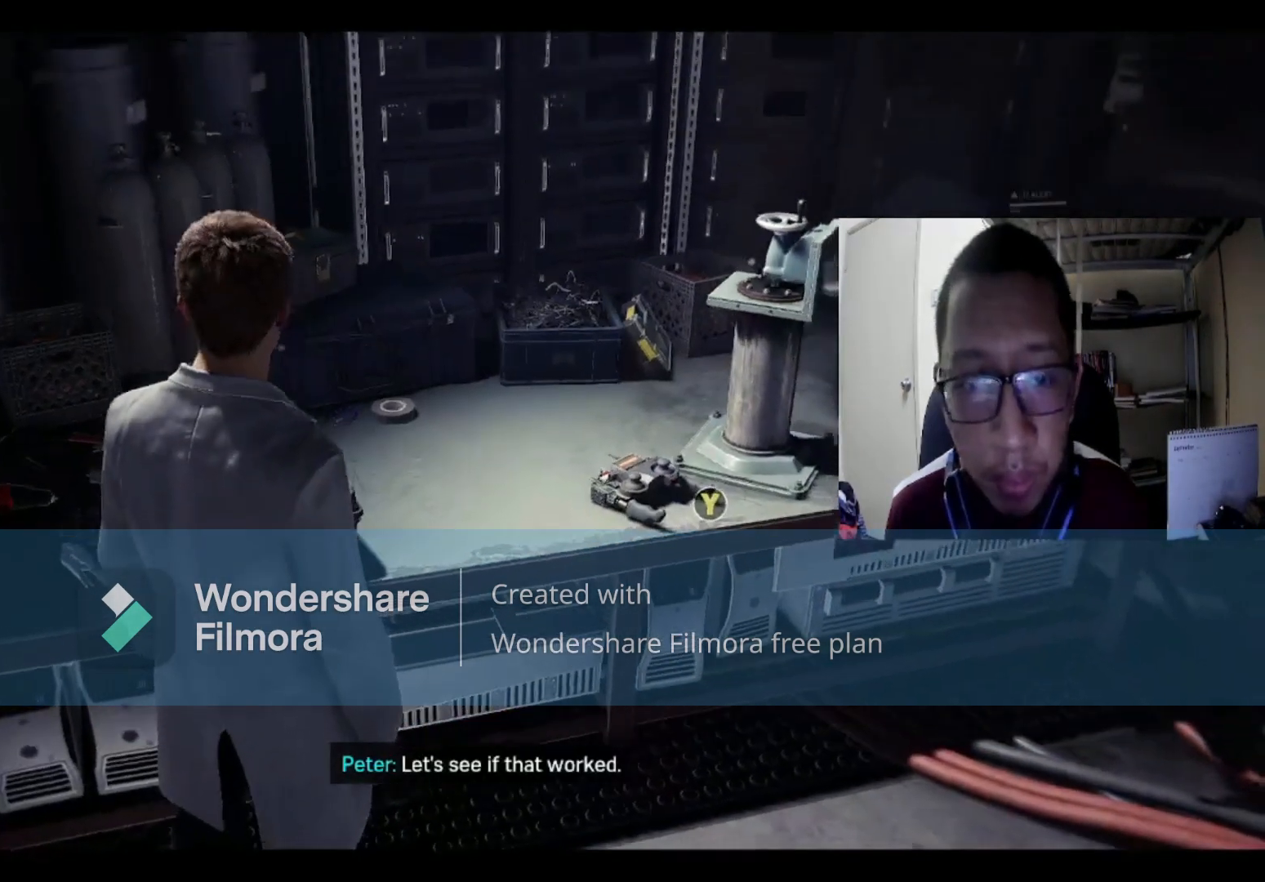
{"buttons": [], "left_stick": "center", "right_stick": "center", "events": []}
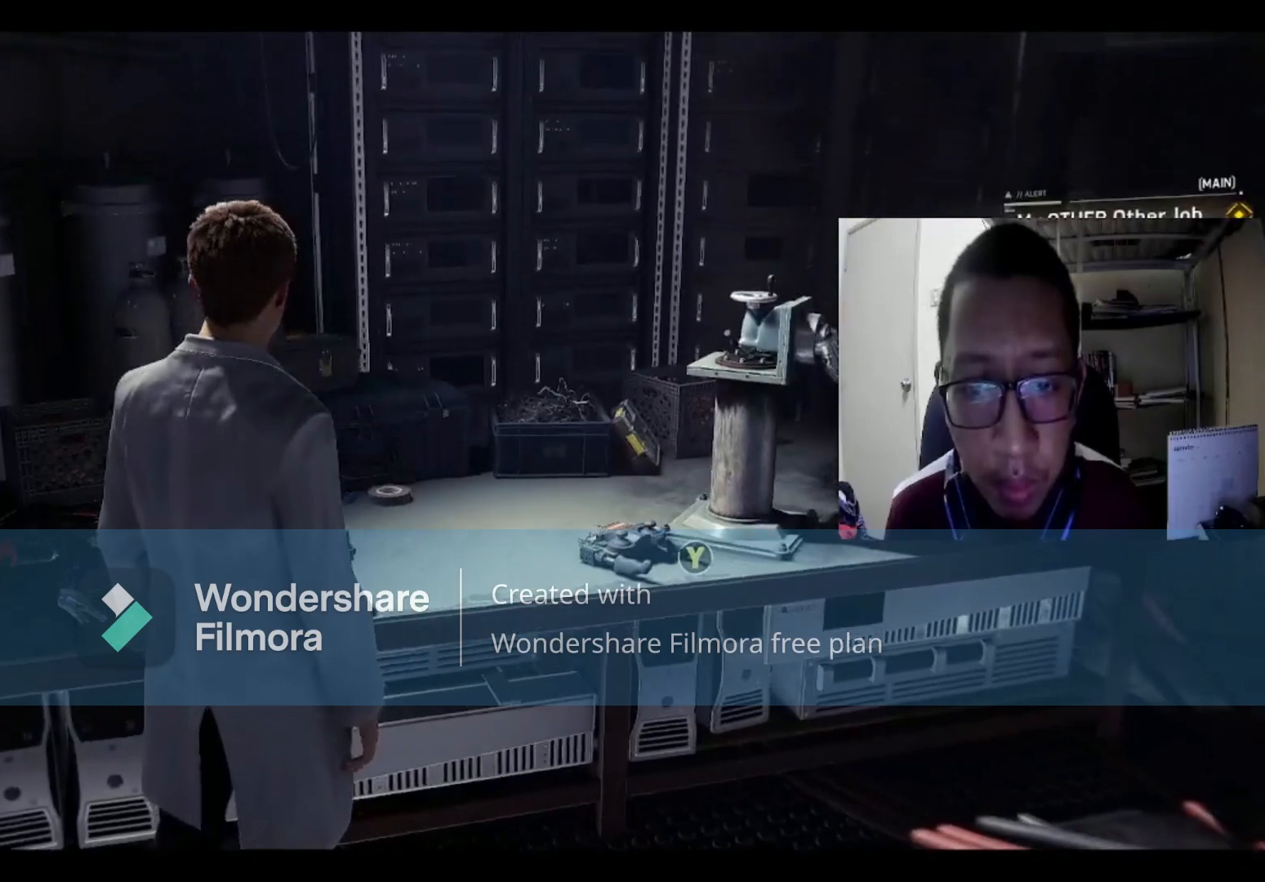
{"buttons": [], "left_stick": "right", "right_stick": "center", "events": [[133, "right_stick", "right"], [367, "right_stick", "center"], [433, "left_stick", "right"]]}
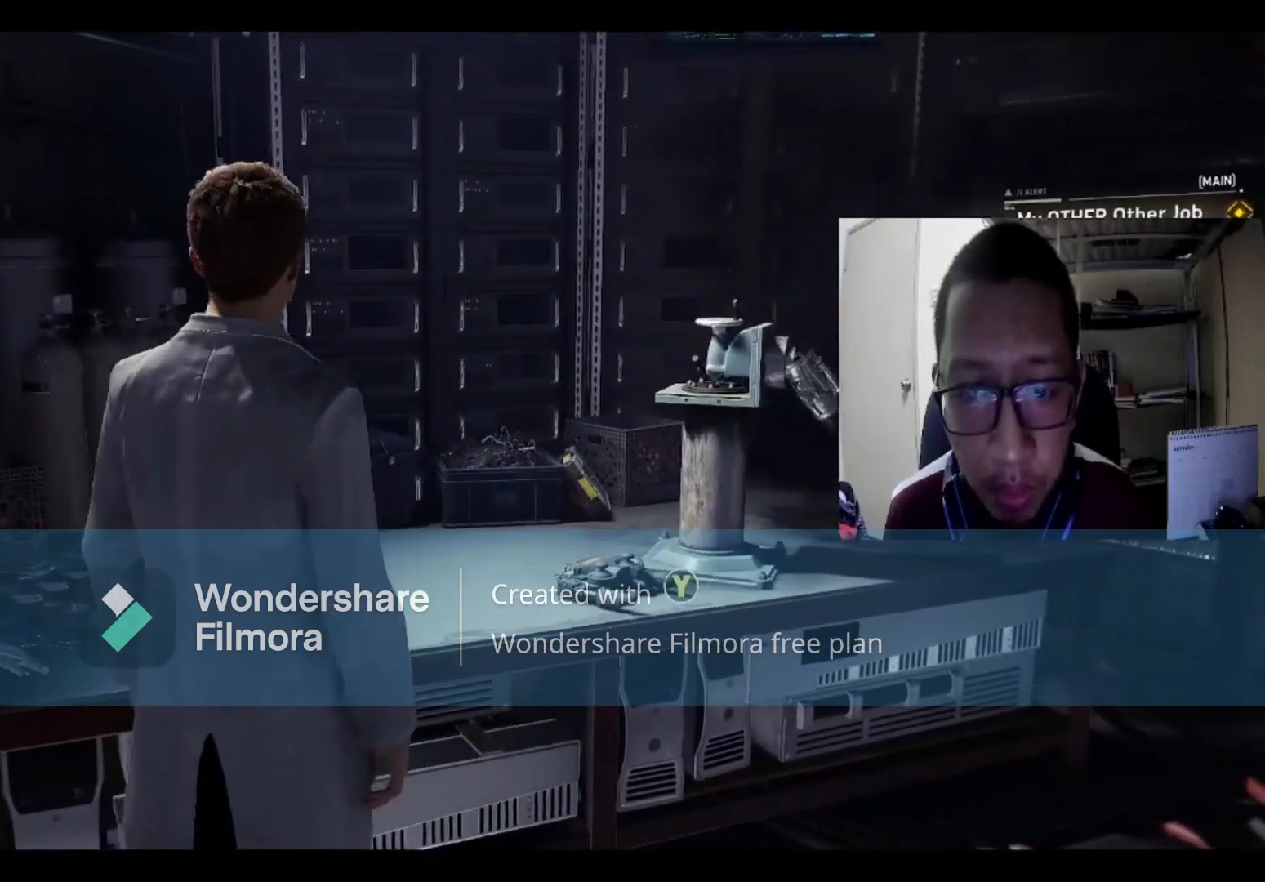
{"buttons": [], "left_stick": "up-right", "right_stick": "center", "events": [[134, "left_stick", "up-right"]]}
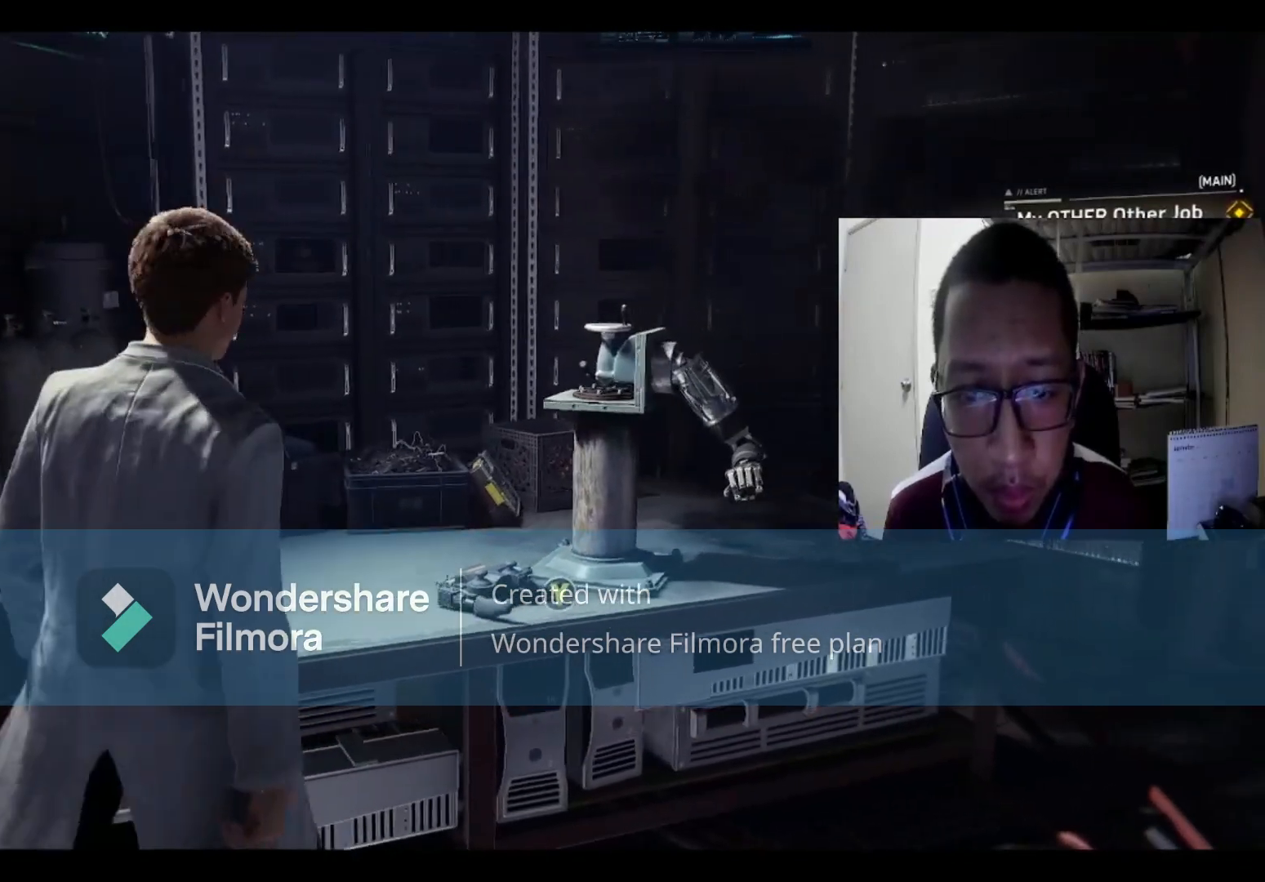
{"buttons": [], "left_stick": "center", "right_stick": "center", "events": [[200, "Y", "down"], [333, "left_stick", "center"], [434, "Y", "up"]]}
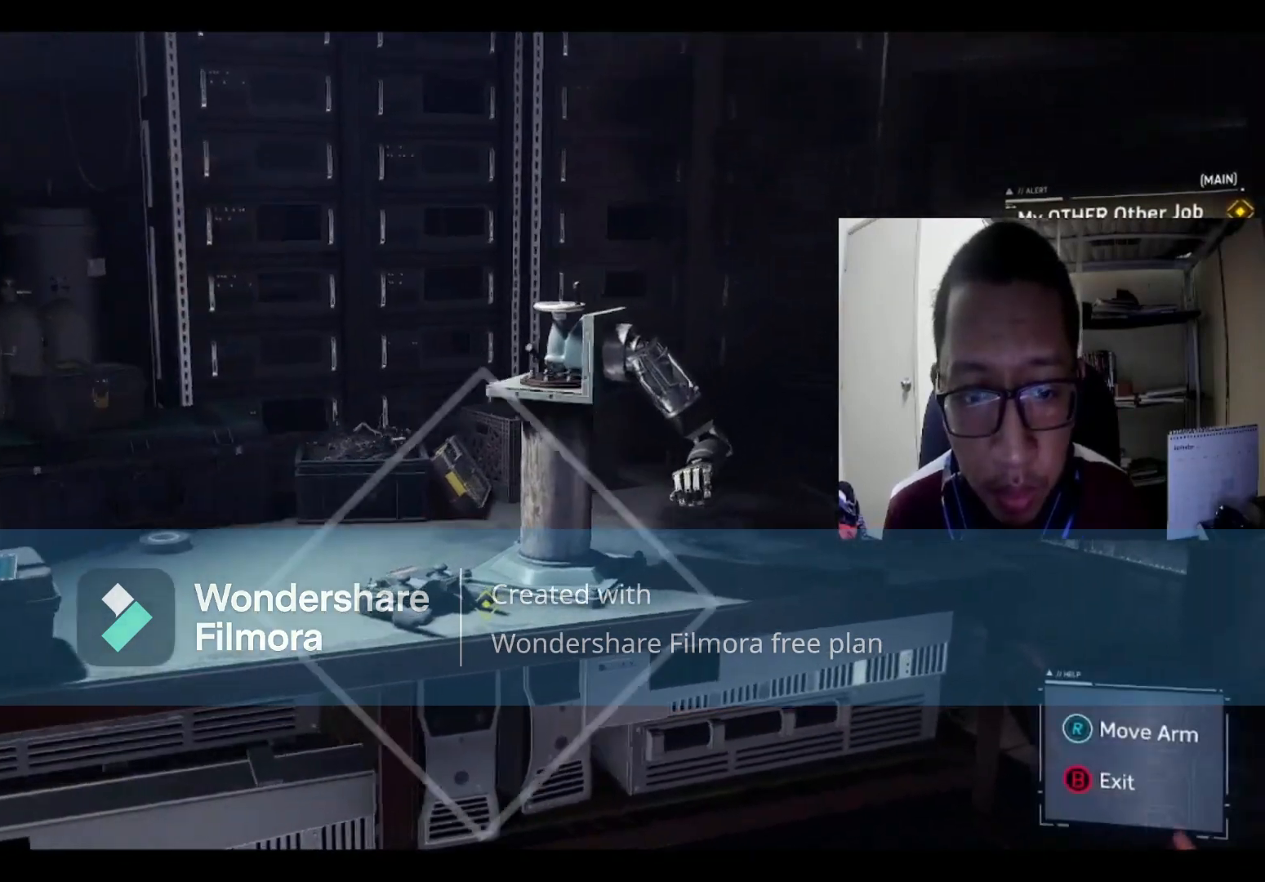
{"buttons": [], "left_stick": "center", "right_stick": "center", "events": []}
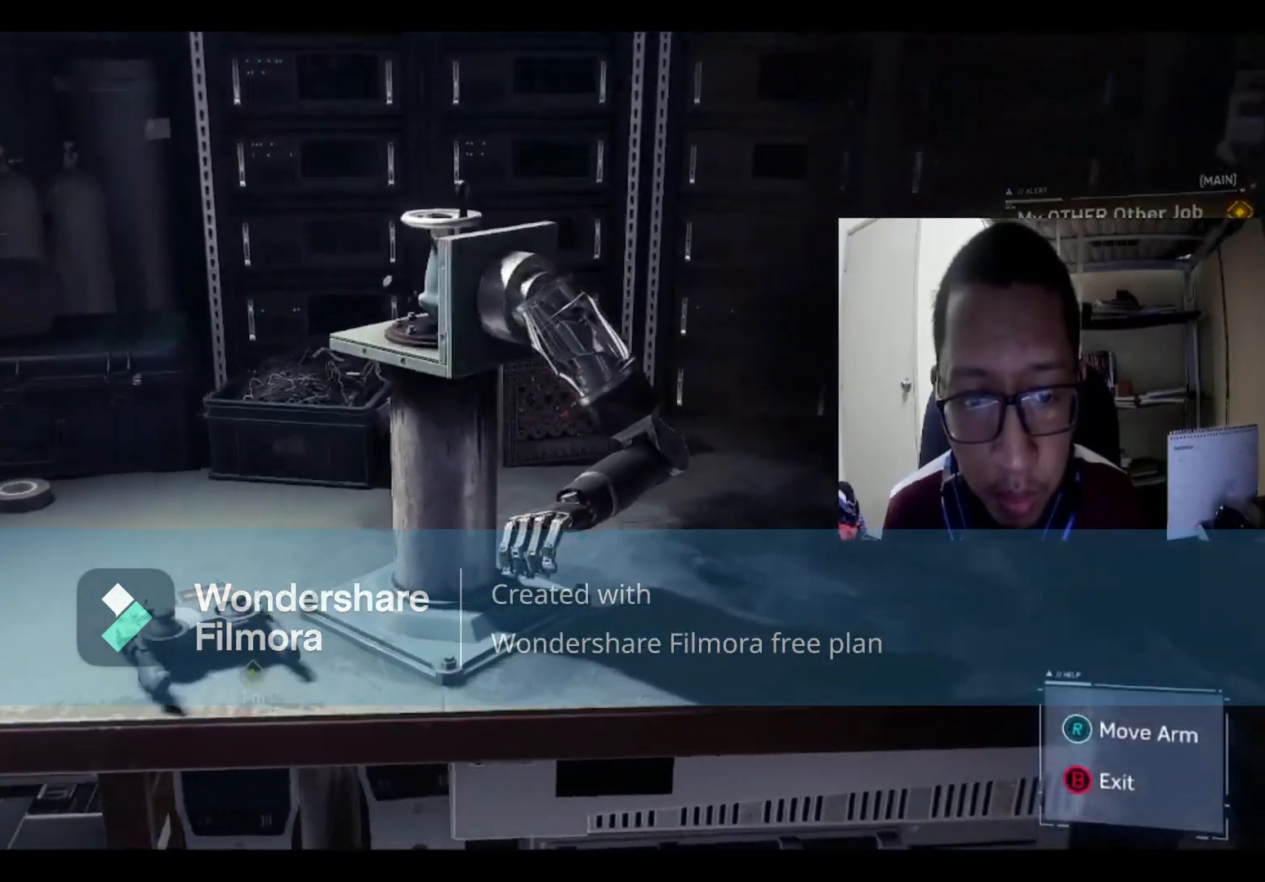
{"buttons": [], "left_stick": "center", "right_stick": "center", "events": []}
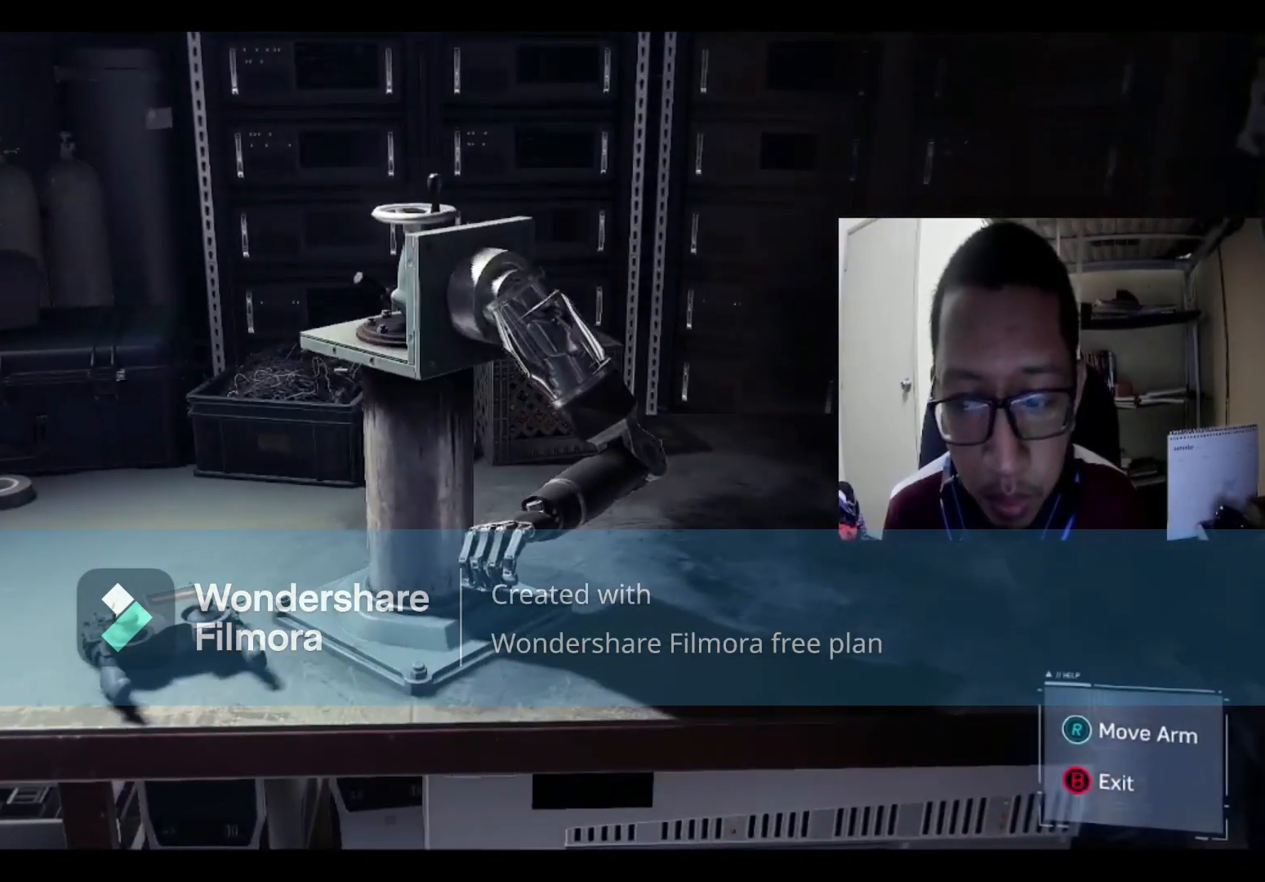
{"buttons": [], "left_stick": "center", "right_stick": "right", "events": [[434, "right_stick", "right"]]}
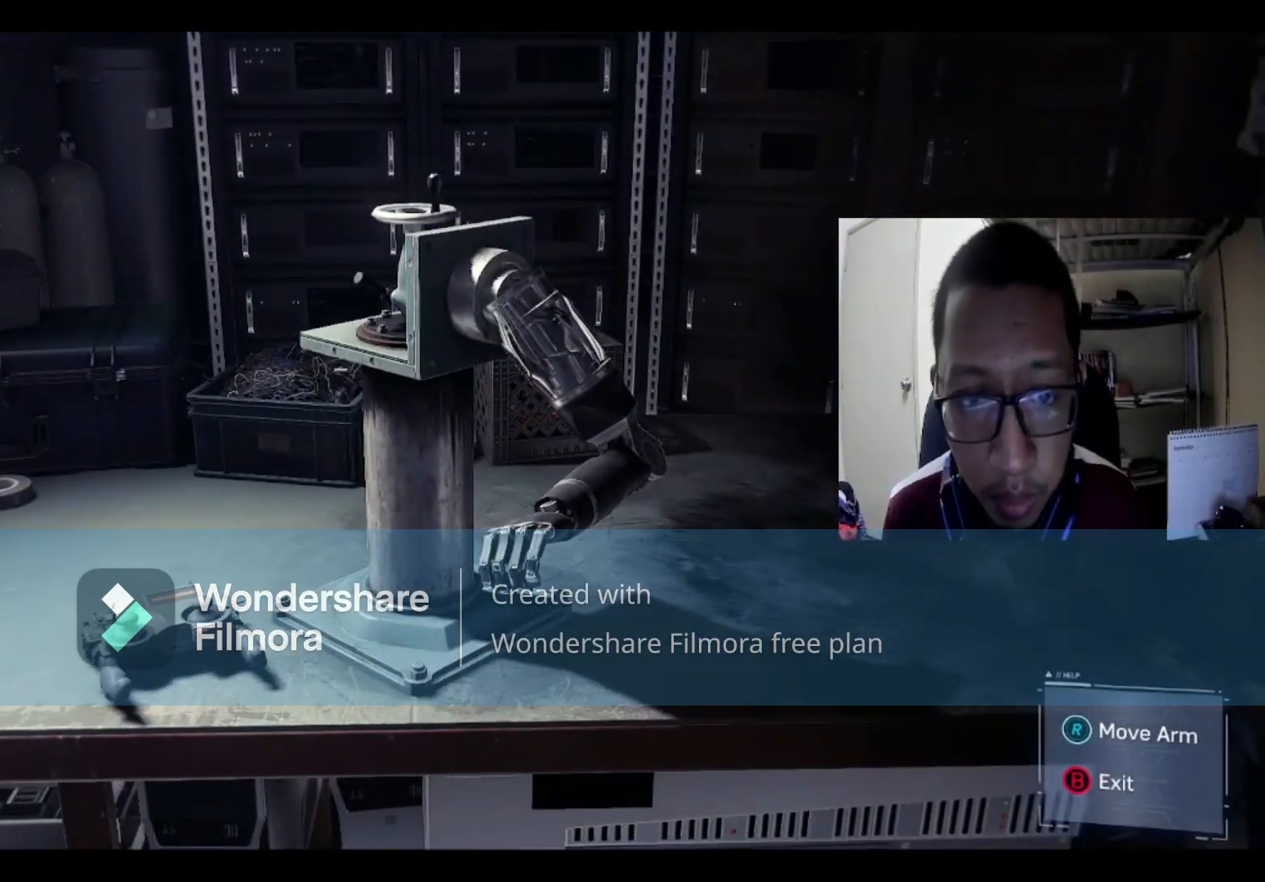
{"buttons": [], "left_stick": "center", "right_stick": "up", "events": [[500, "right_stick", "up"]]}
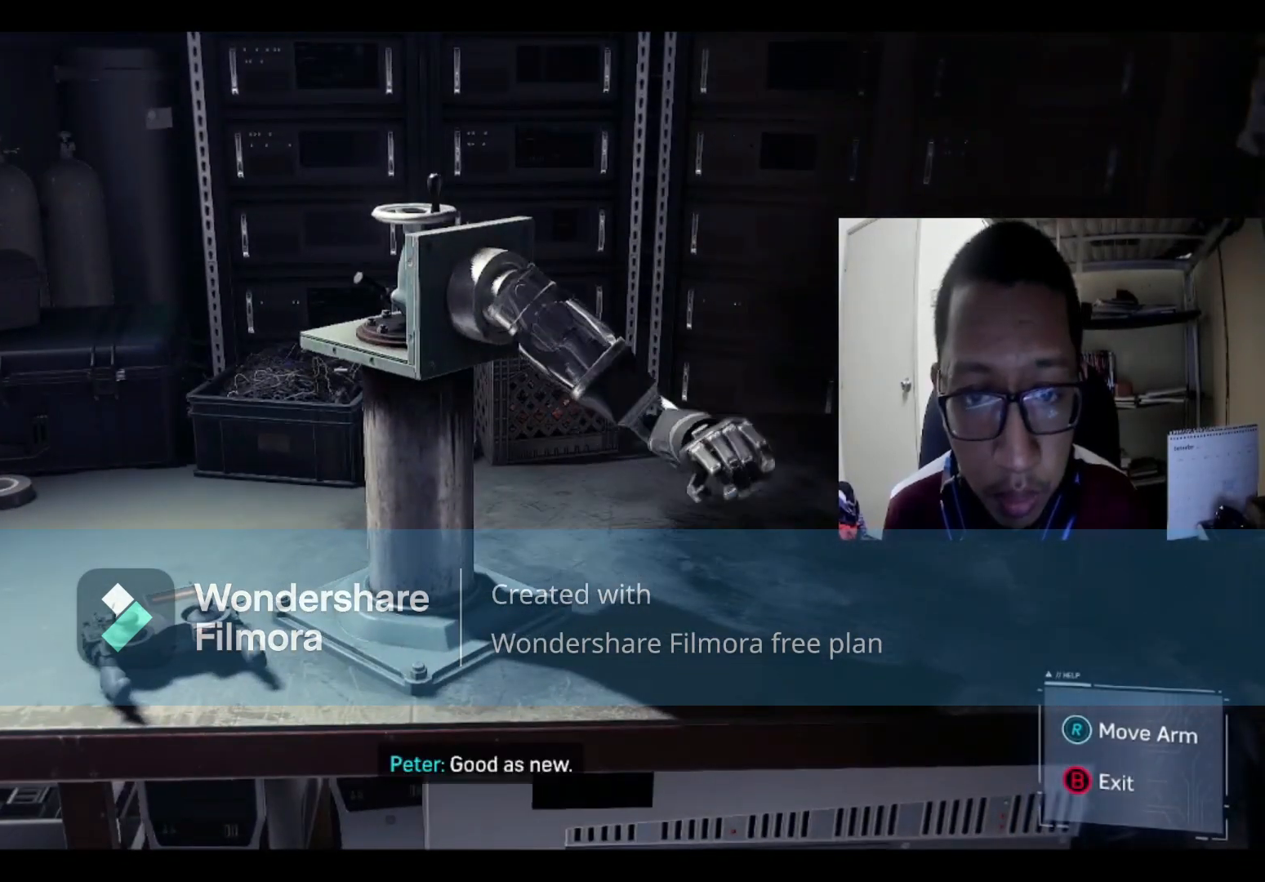
{"buttons": [], "left_stick": "center", "right_stick": "down-right", "events": [[167, "right_stick", "left"], [401, "right_stick", "down"], [467, "right_stick", "down-right"]]}
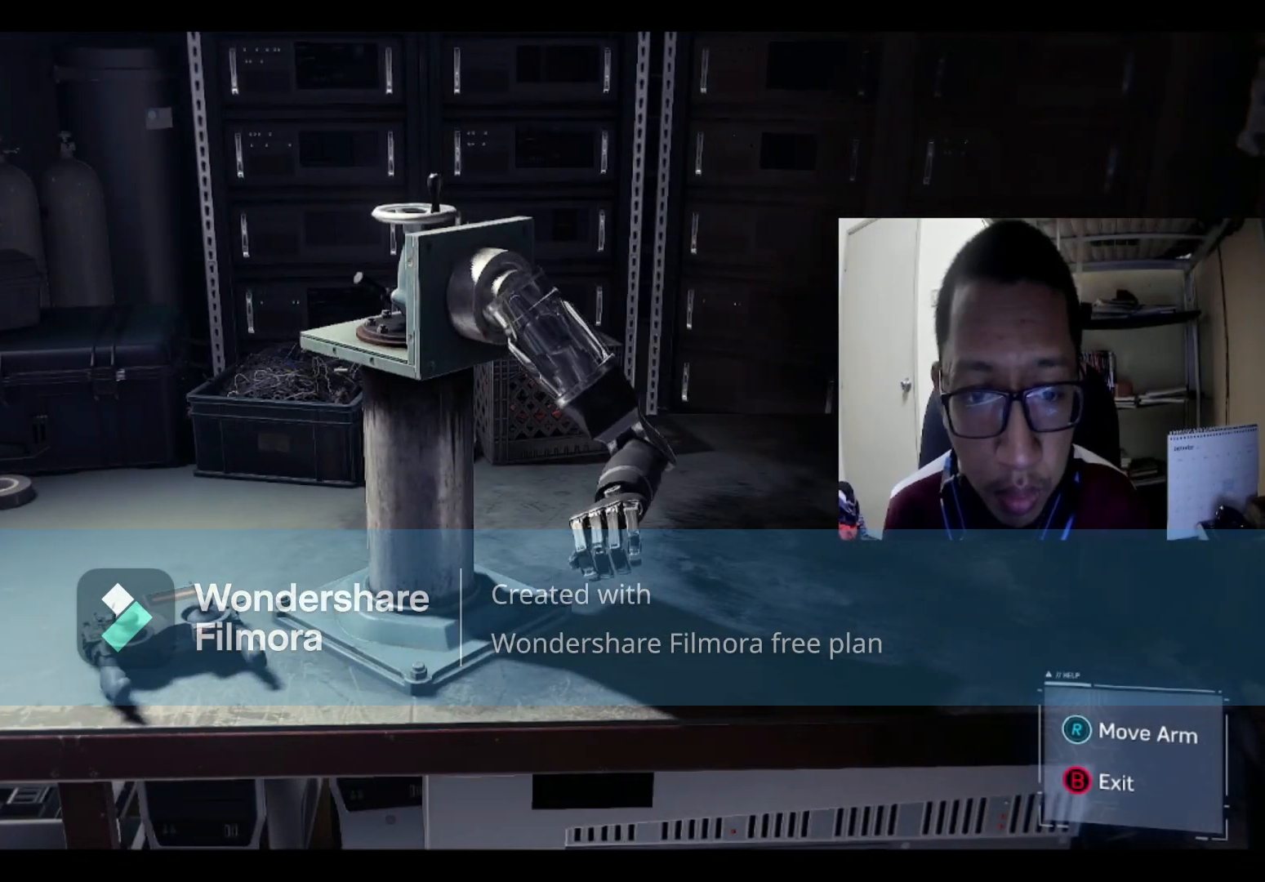
{"buttons": [], "left_stick": "center", "right_stick": "down-left", "events": [[33, "right_stick", "right"], [200, "right_stick", "up"], [300, "right_stick", "left"], [500, "right_stick", "down-left"]]}
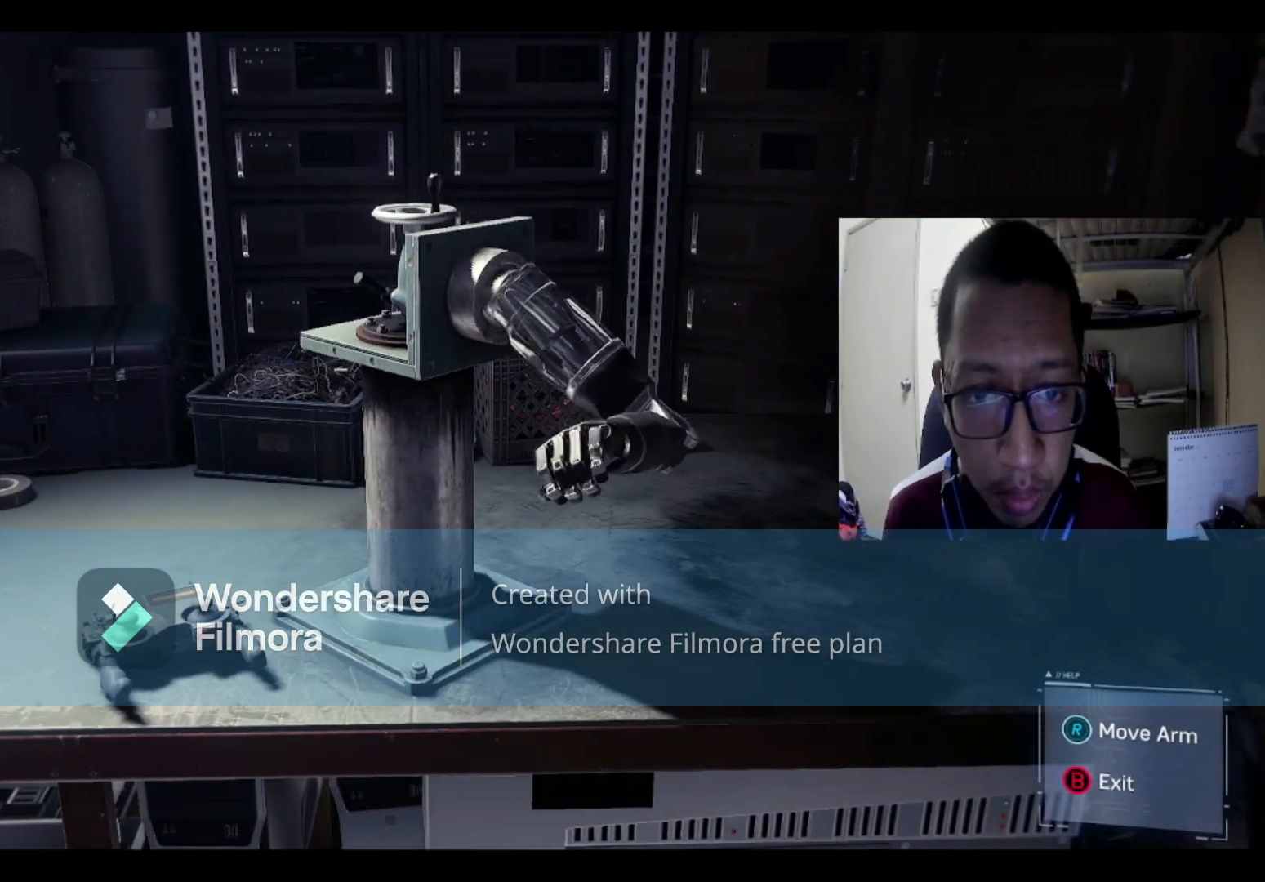
{"buttons": [], "left_stick": "center", "right_stick": "up-left", "events": [[200, "right_stick", "right"], [467, "right_stick", "up-left"]]}
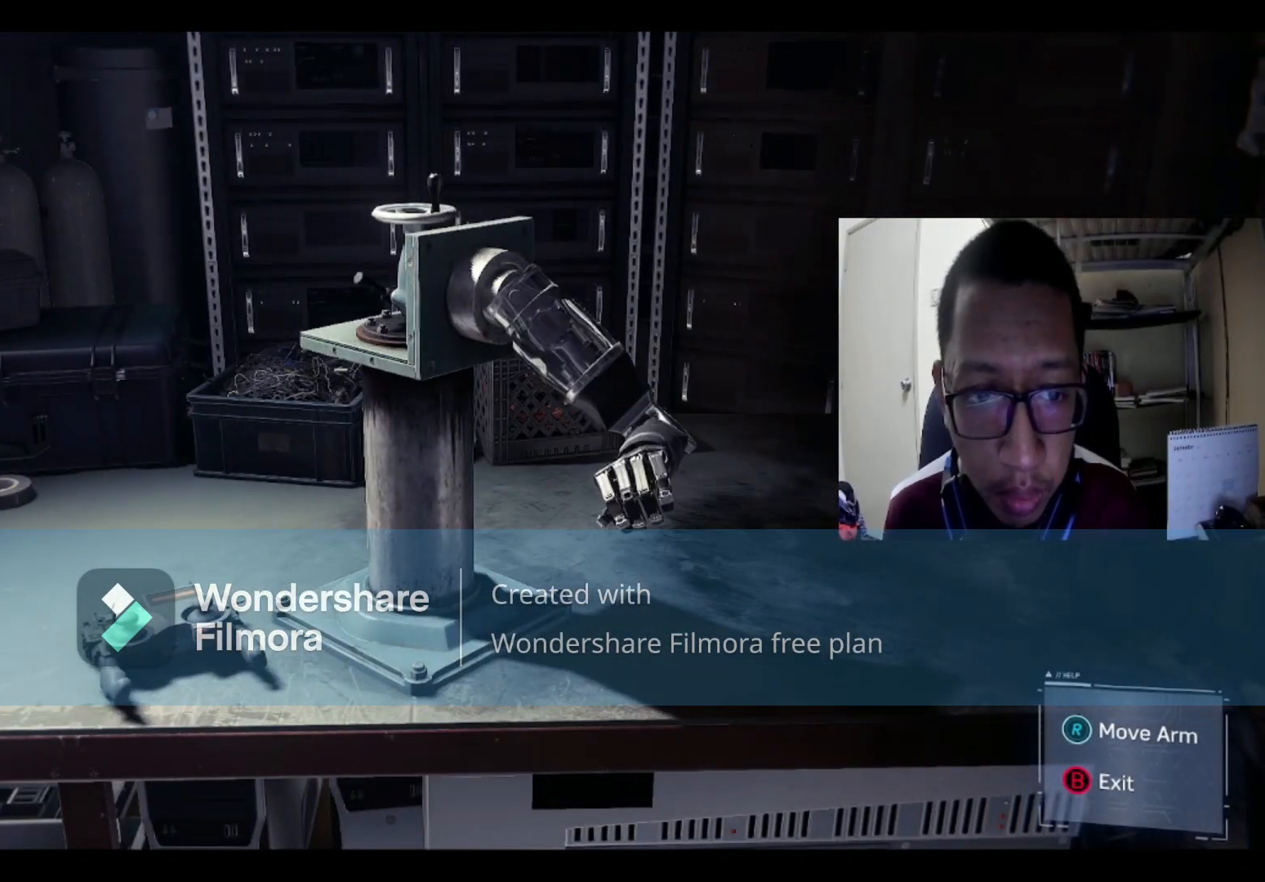
{"buttons": [], "left_stick": "center", "right_stick": "down-left", "events": [[33, "right_stick", "left"], [333, "right_stick", "down-left"]]}
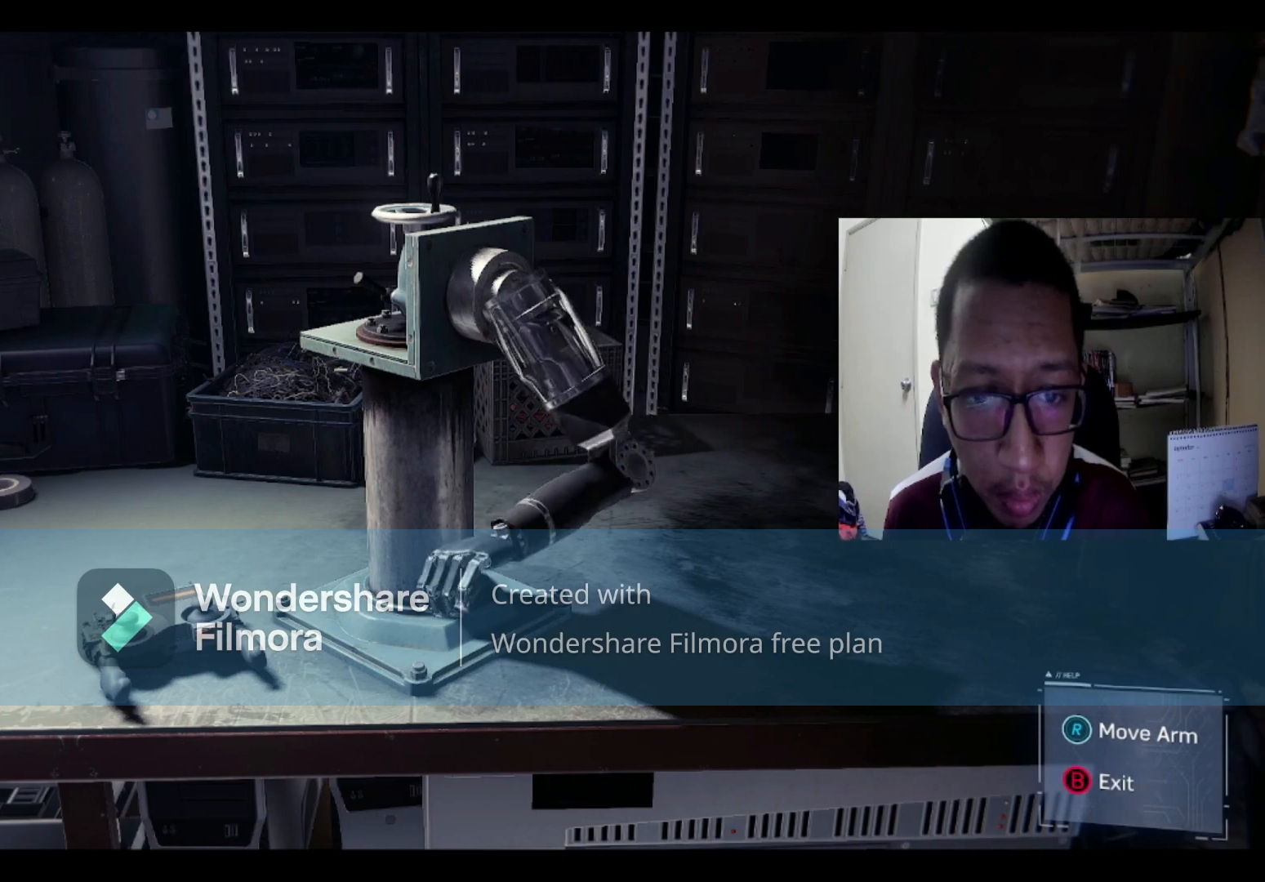
{"buttons": [], "left_stick": "center", "right_stick": "right", "events": [[34, "right_stick", "down"], [134, "right_stick", "right"]]}
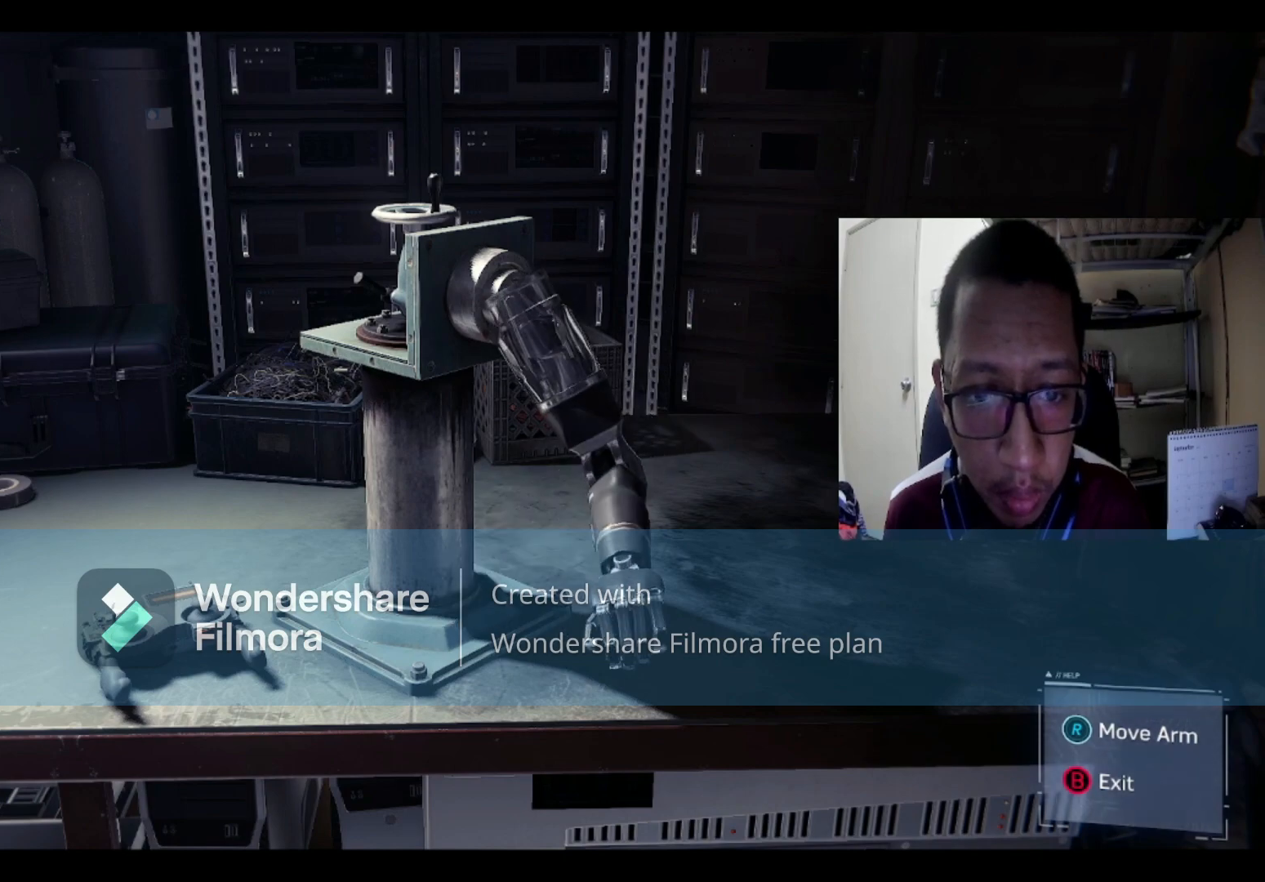
{"buttons": [], "left_stick": "center", "right_stick": "up", "events": [[500, "right_stick", "up"]]}
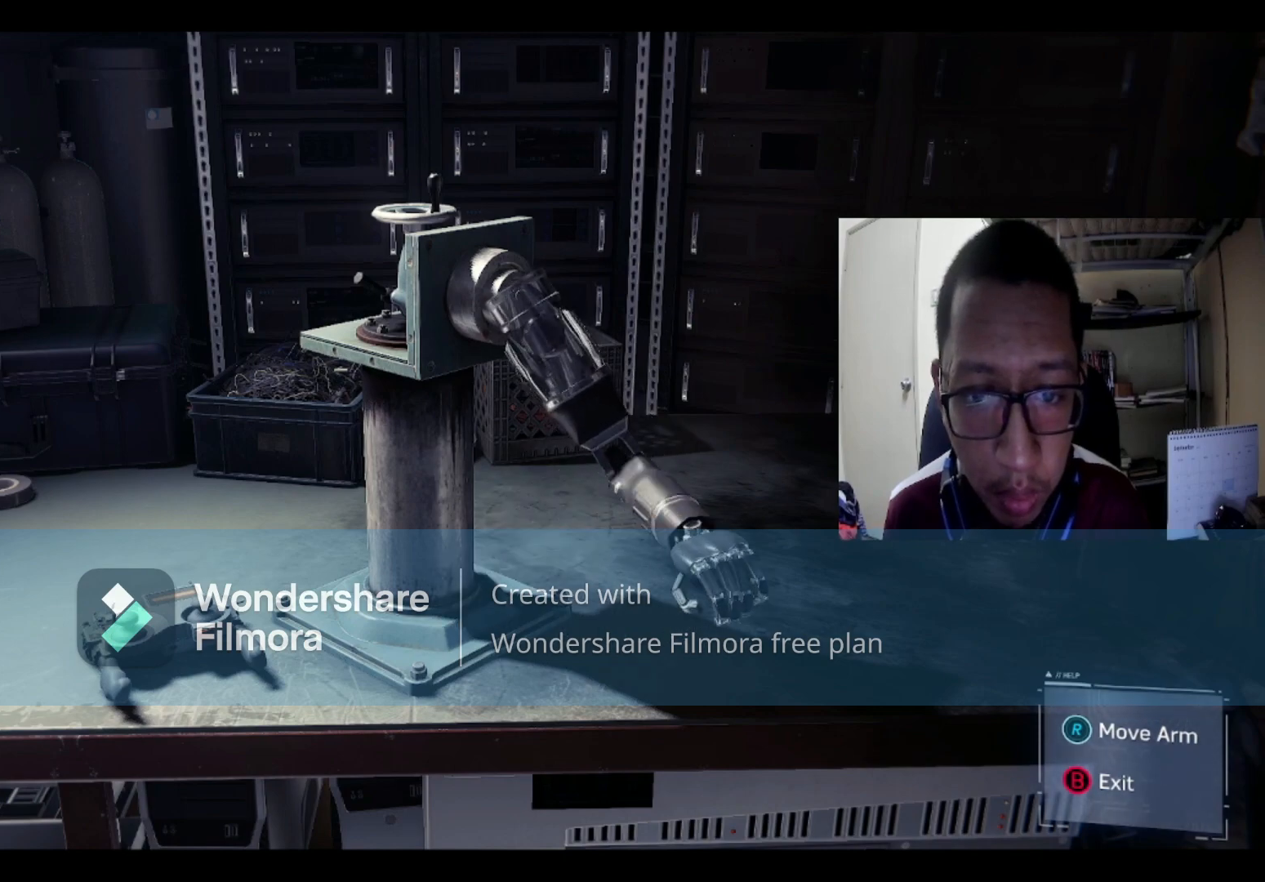
{"buttons": [], "left_stick": "center", "right_stick": "center", "events": [[334, "right_stick", "center"]]}
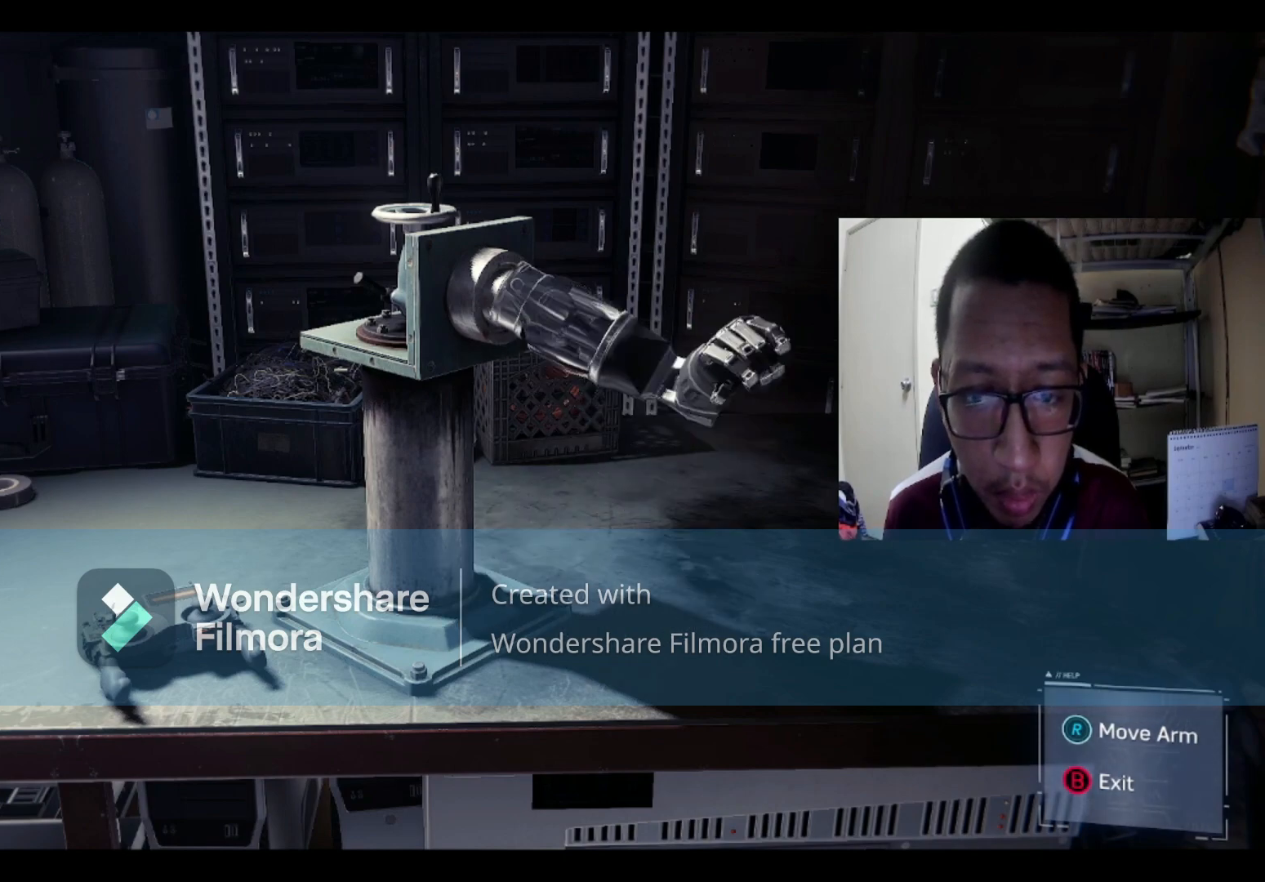
{"buttons": [], "left_stick": "center", "right_stick": "center", "events": [[201, "B", "down"], [367, "B", "up"]]}
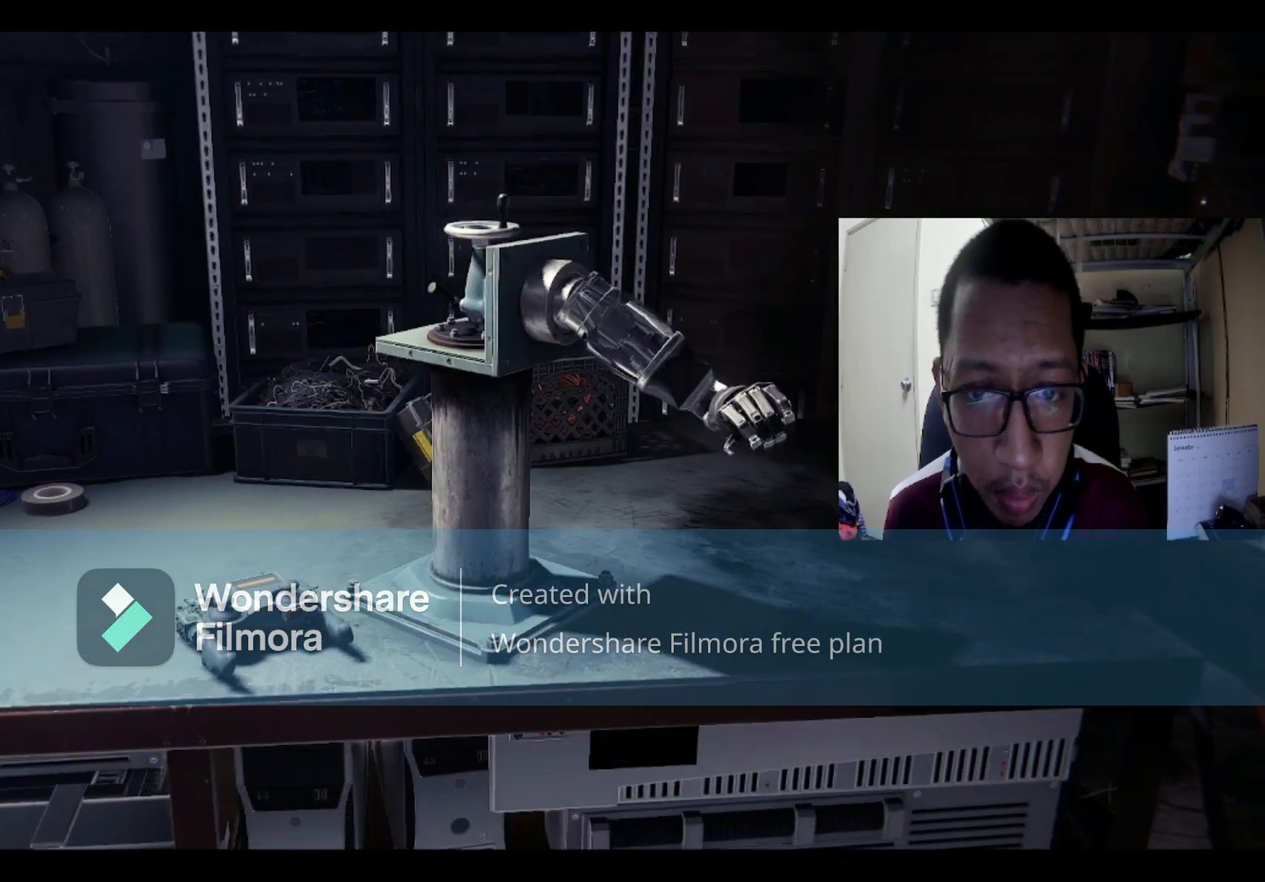
{"buttons": [], "left_stick": "center", "right_stick": "center", "events": []}
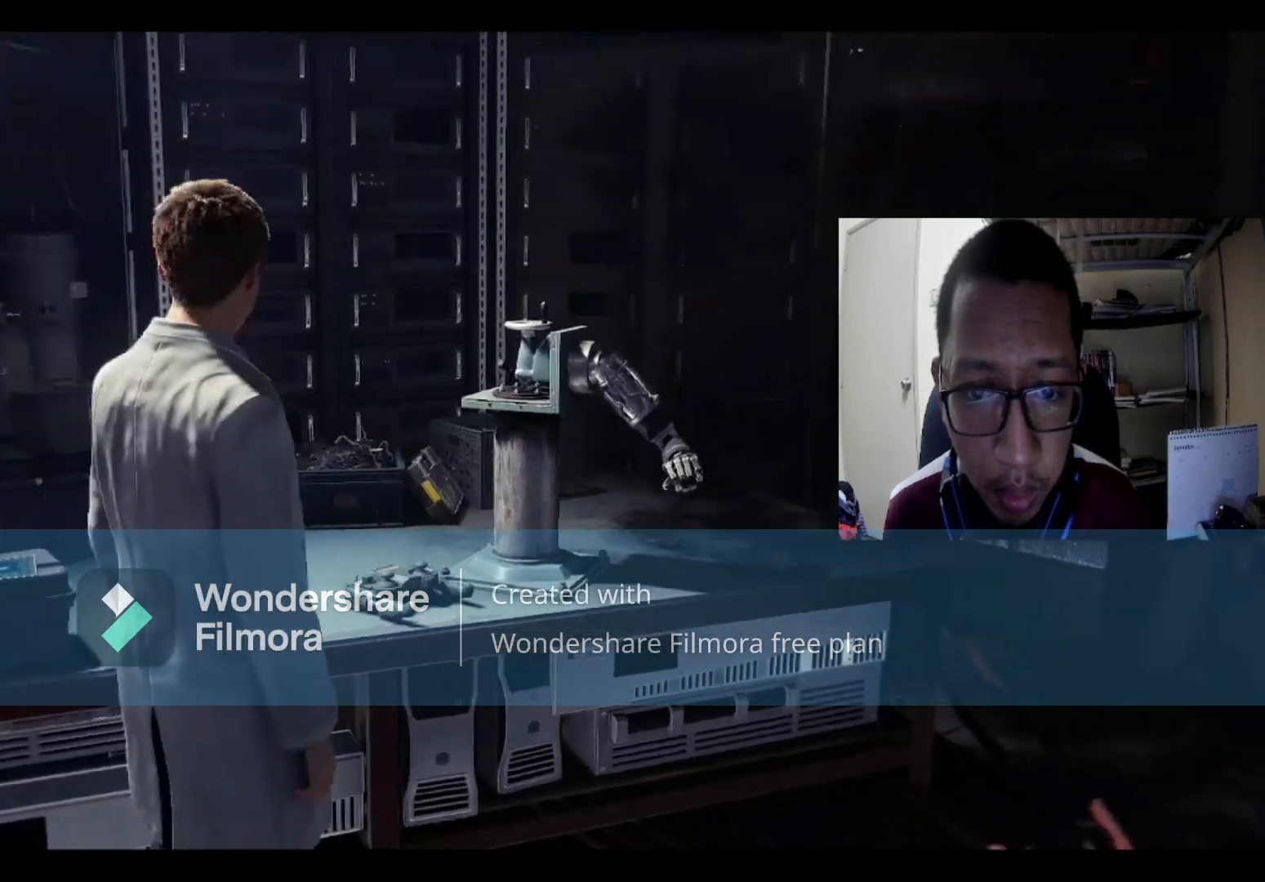
{"buttons": [], "left_stick": "right", "right_stick": "right", "events": [[167, "right_stick", "right"], [301, "left_stick", "right"]]}
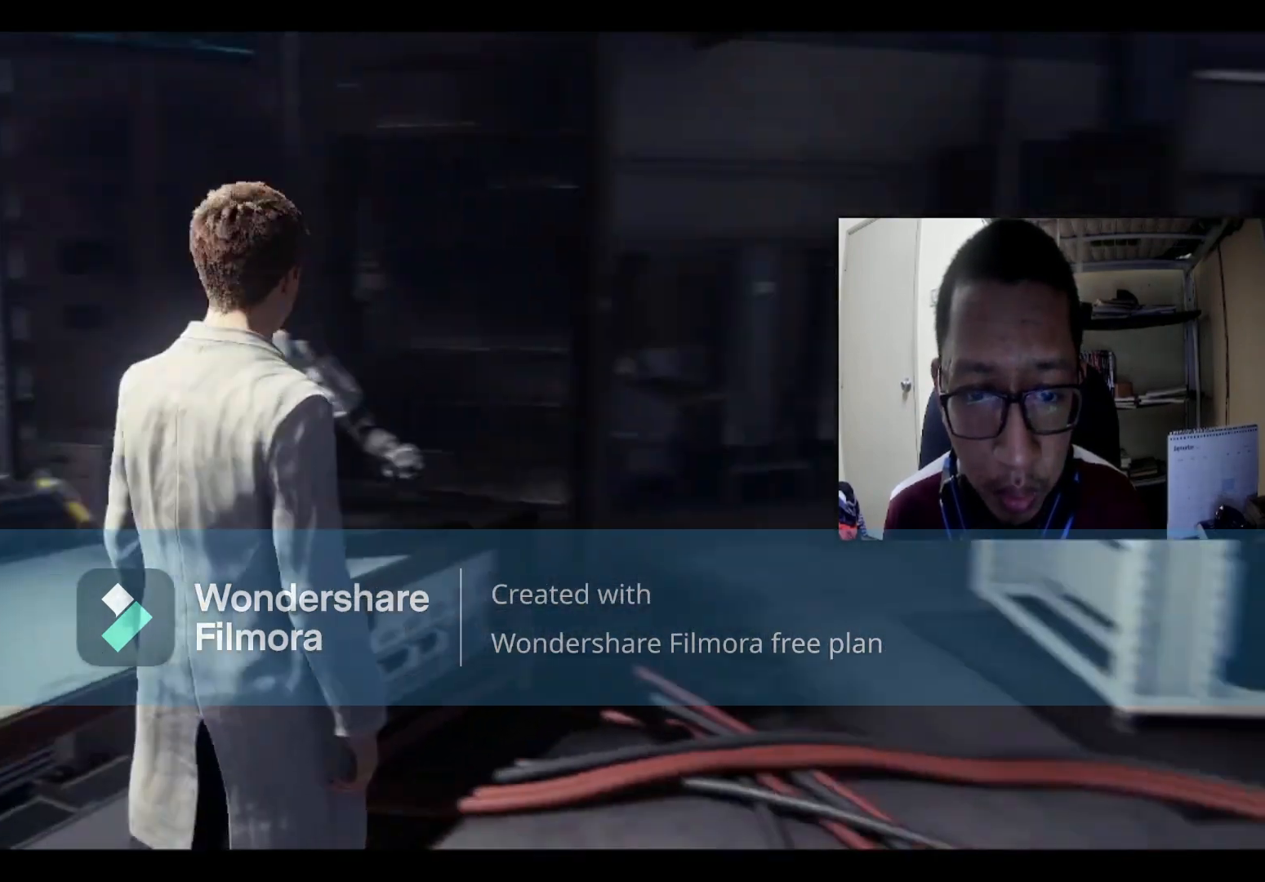
{"buttons": [], "left_stick": "up", "right_stick": "center", "events": [[233, "left_stick", "up-right"], [367, "right_stick", "center"], [500, "left_stick", "up"]]}